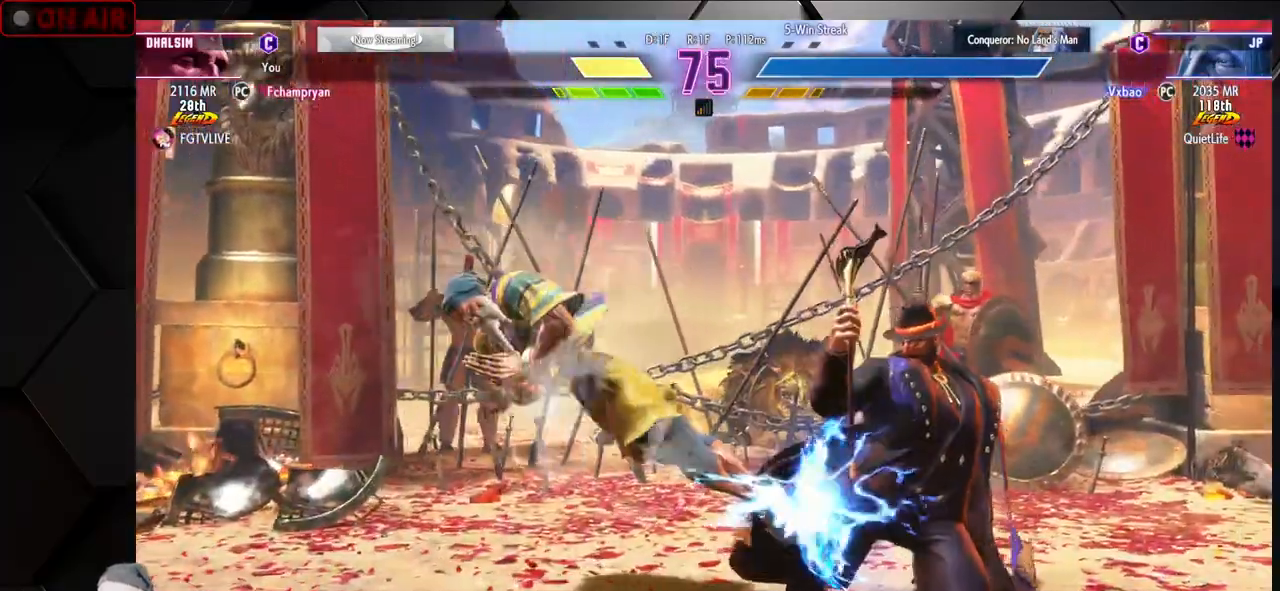
Gameplay with a controller (arcade stick); each line is a JSON object with the inputs held at the frame after it. "events" lists button and stick changes between this image and that frame as [ms after this image, input, new state], when the widget could be followed in between. Not read: L3 R3.
{"buttons": [], "left_stick": "down-left", "events": [[67, "left_stick", "center"], [117, "left_stick", "right"], [267, "CROSS", "down"], [267, "SQUARE", "down"], [317, "CROSS", "up"], [317, "SQUARE", "up"], [350, "left_stick", "down-left"]]}
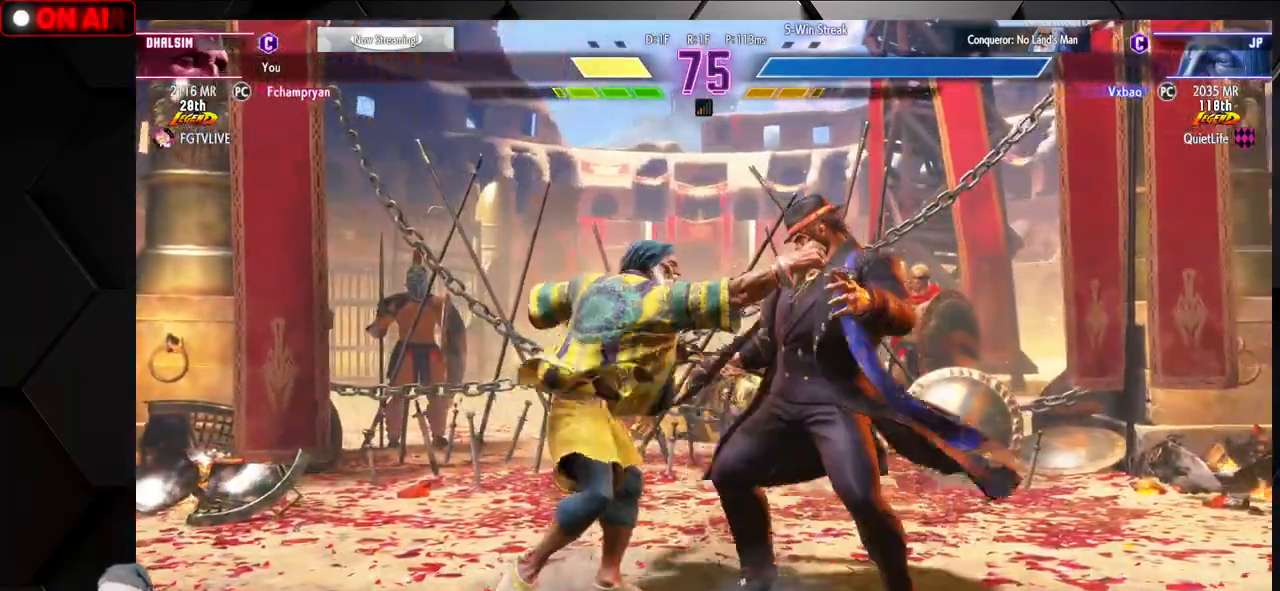
{"buttons": [], "left_stick": "down-left", "events": [[333, "R1", "down"], [350, "R1", "up"]]}
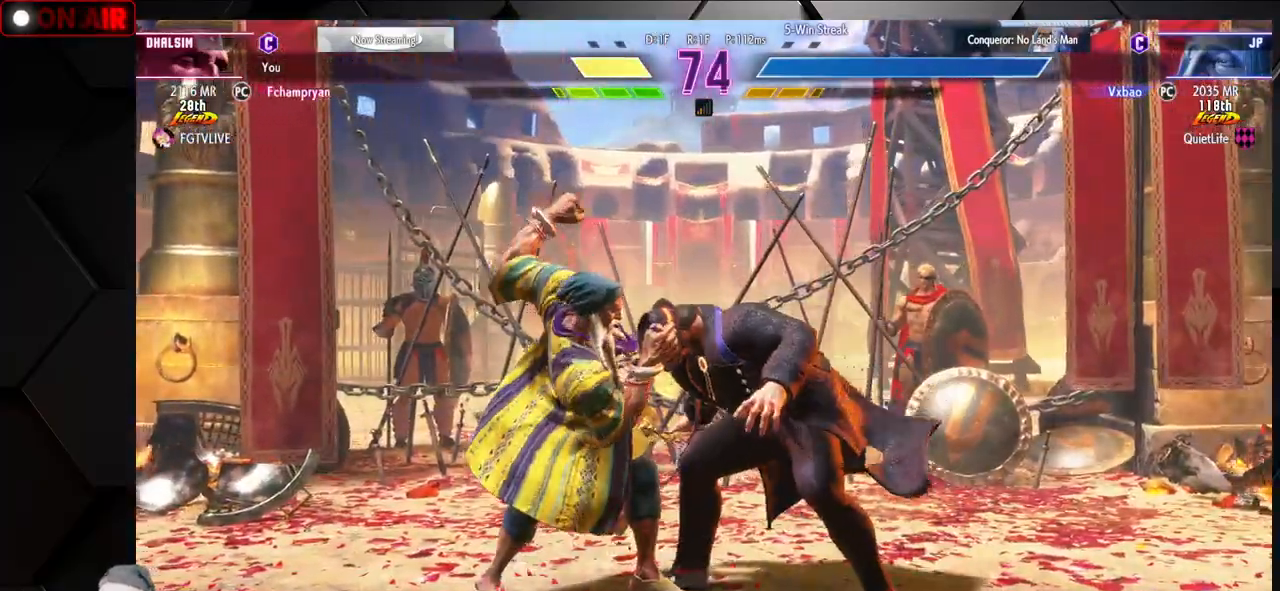
{"buttons": [], "left_stick": "center", "events": [[100, "left_stick", "center"]]}
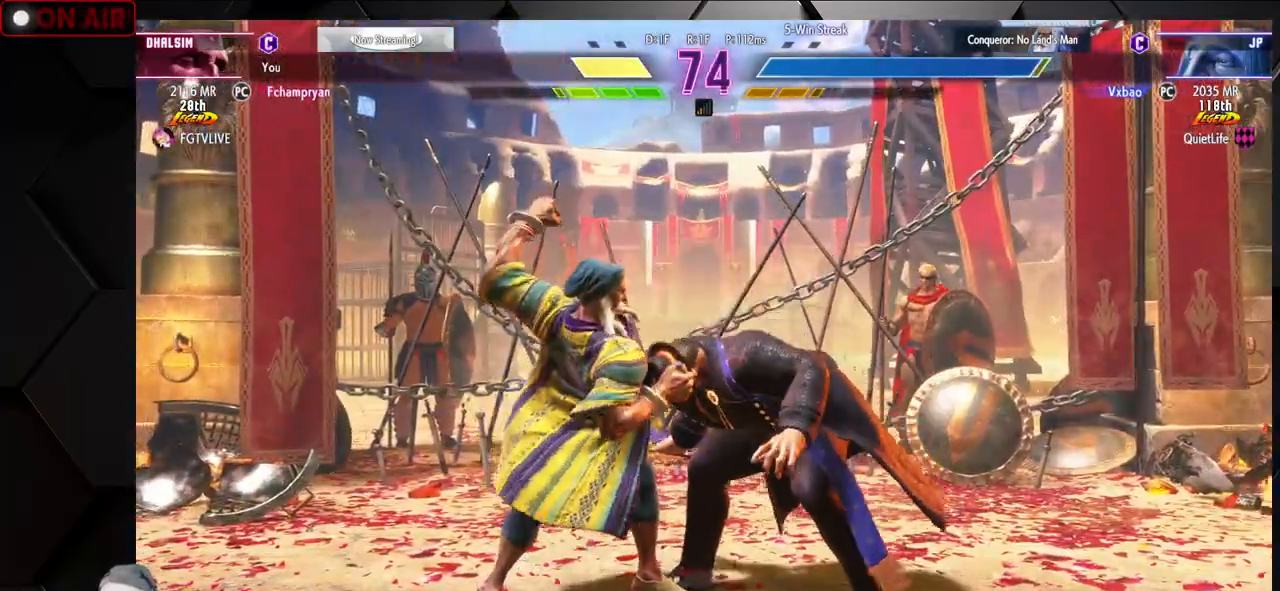
{"buttons": [], "left_stick": "center", "events": []}
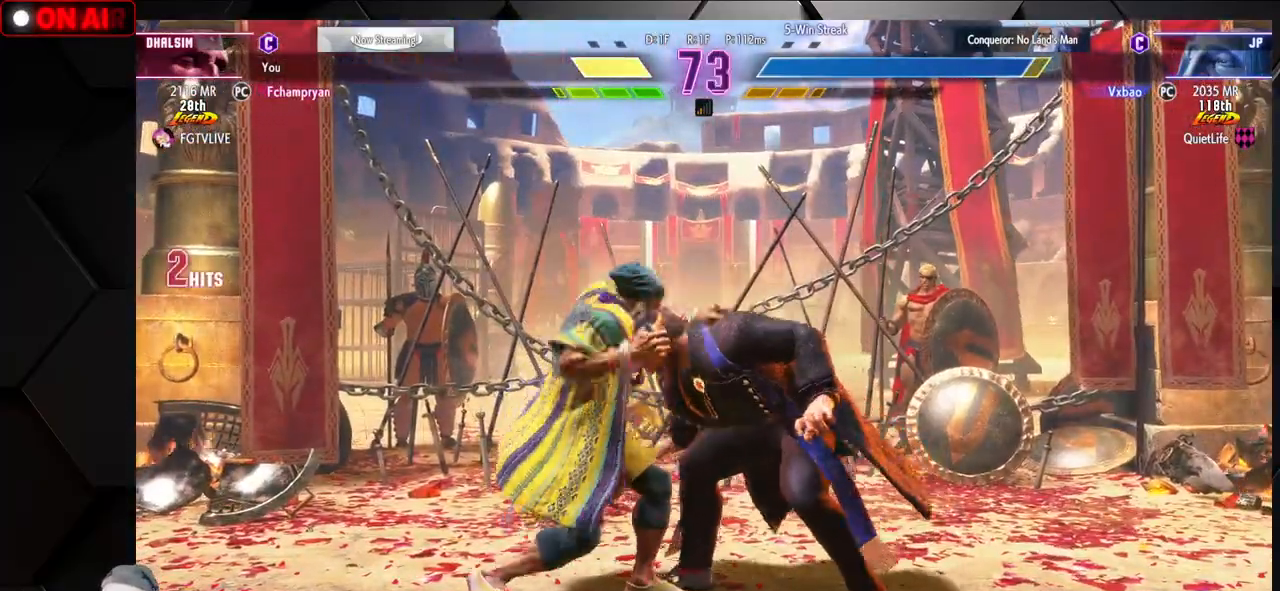
{"buttons": [], "left_stick": "center", "events": []}
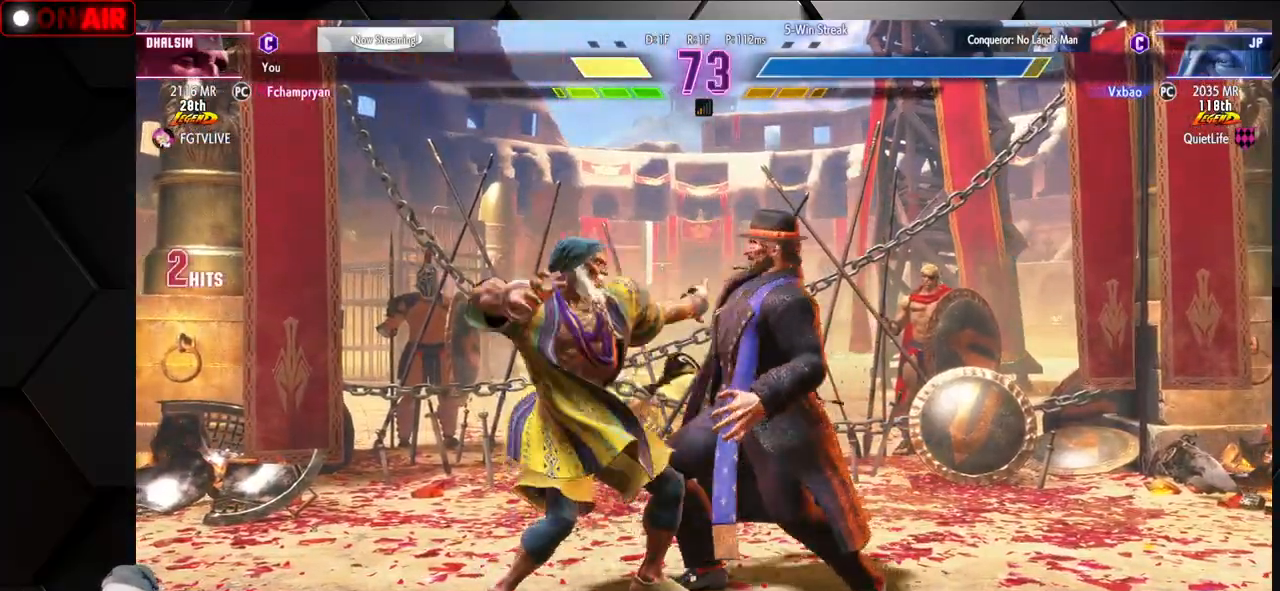
{"buttons": [], "left_stick": "down-left", "events": [[367, "left_stick", "left"], [450, "left_stick", "down-left"]]}
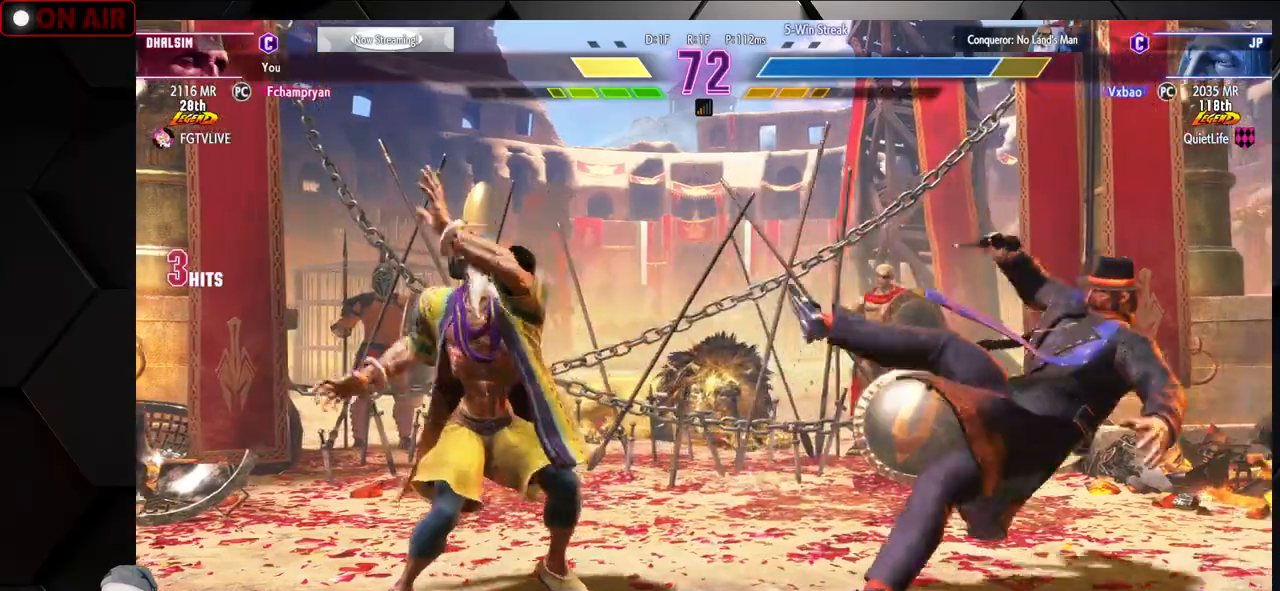
{"buttons": [], "left_stick": "left", "events": [[100, "left_stick", "down-right"], [217, "left_stick", "center"], [250, "TRIANGLE", "down"], [267, "TRIANGLE", "up"], [367, "left_stick", "left"]]}
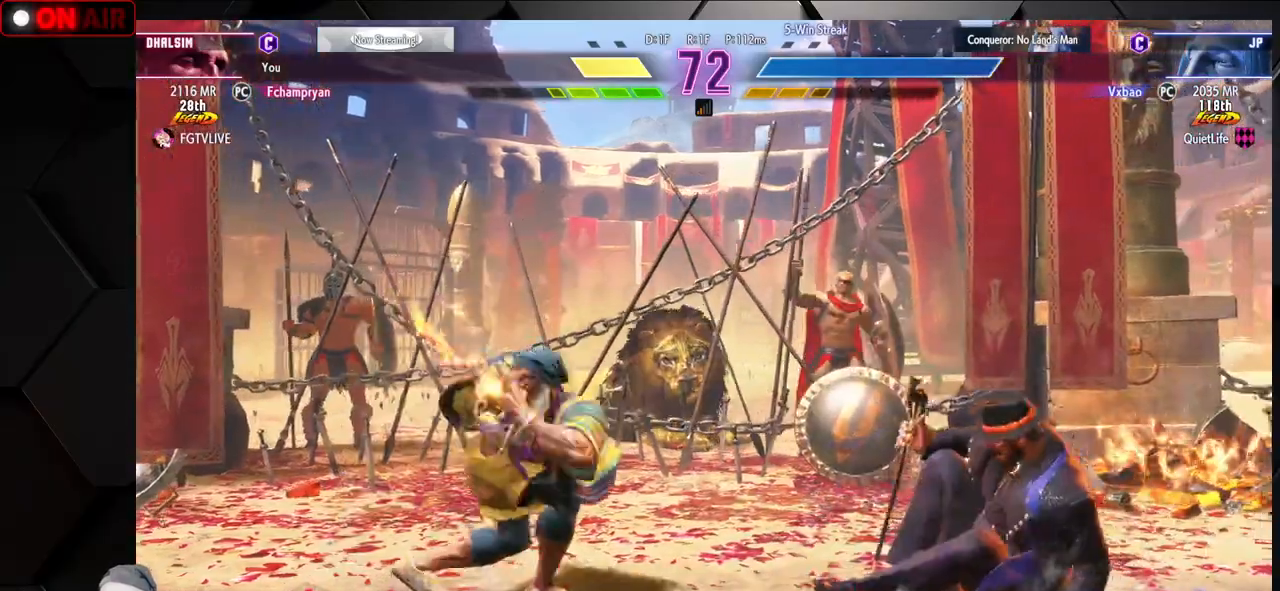
{"buttons": [], "left_stick": "down-left"}
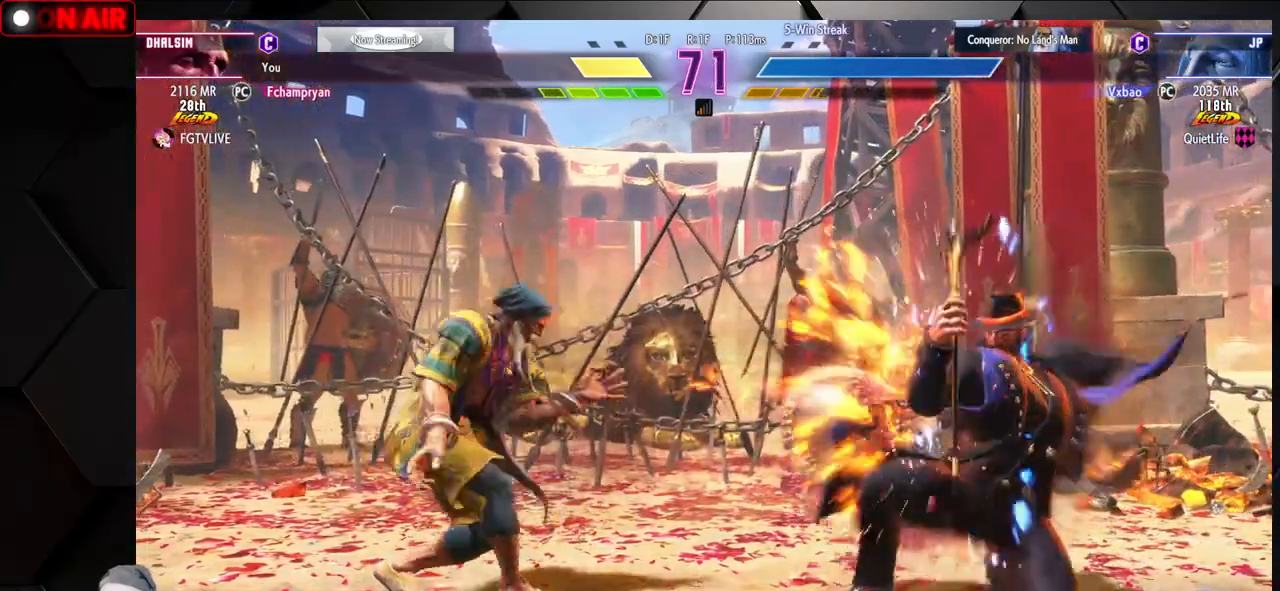
{"buttons": [], "left_stick": "down-left", "events": []}
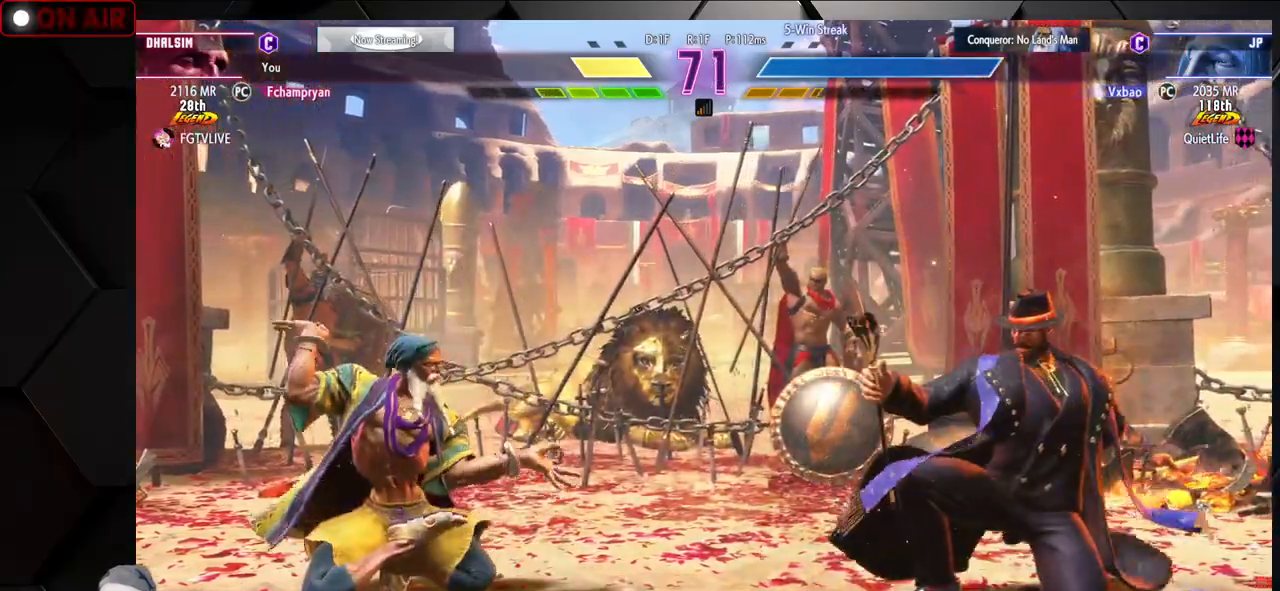
{"buttons": ["R1"], "left_stick": "right", "events": [[250, "left_stick", "left"], [400, "left_stick", "right"], [433, "R1", "down"]]}
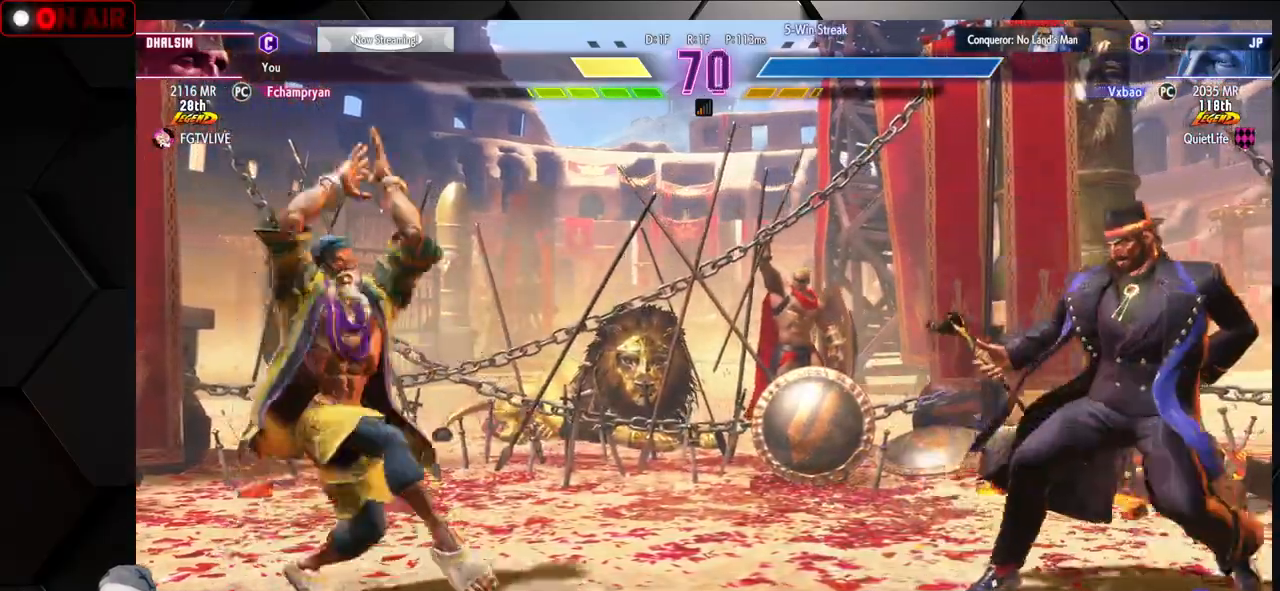
{"buttons": [], "left_stick": "left", "events": [[33, "R1", "up"], [83, "R1", "down"], [133, "left_stick", "left"], [167, "R1", "up"], [217, "R1", "down"], [333, "R1", "up"]]}
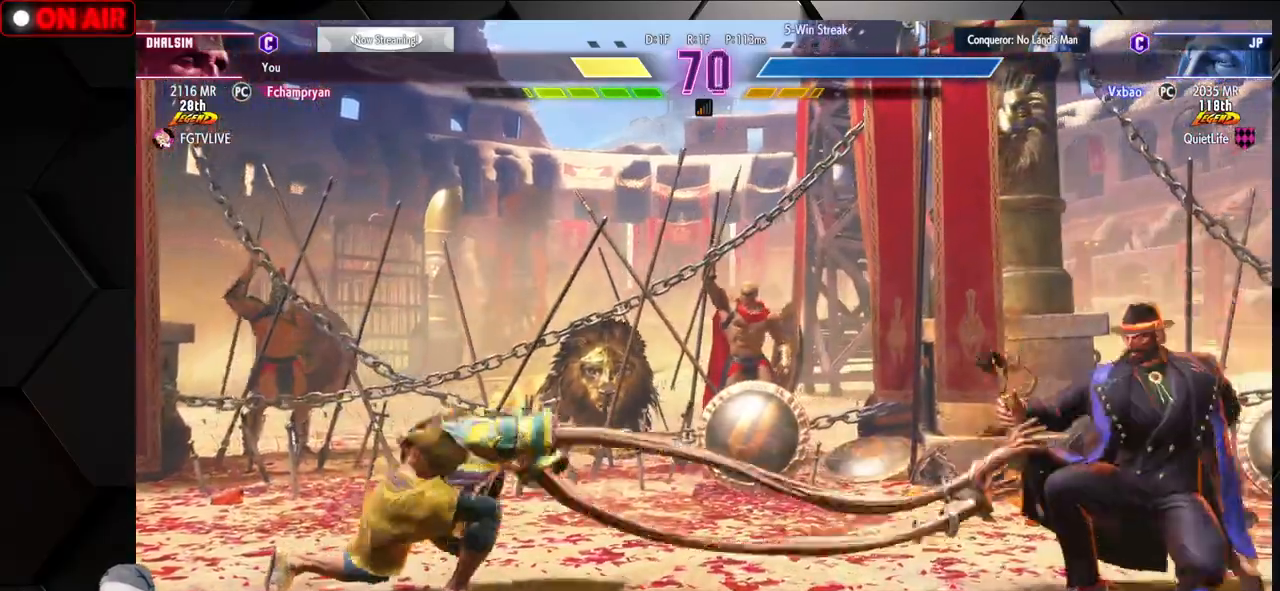
{"buttons": ["CIRCLE", "TRIANGLE"], "left_stick": "center", "events": [[67, "left_stick", "down-left"], [350, "CIRCLE", "down"], [350, "TRIANGLE", "down"], [433, "left_stick", "center"]]}
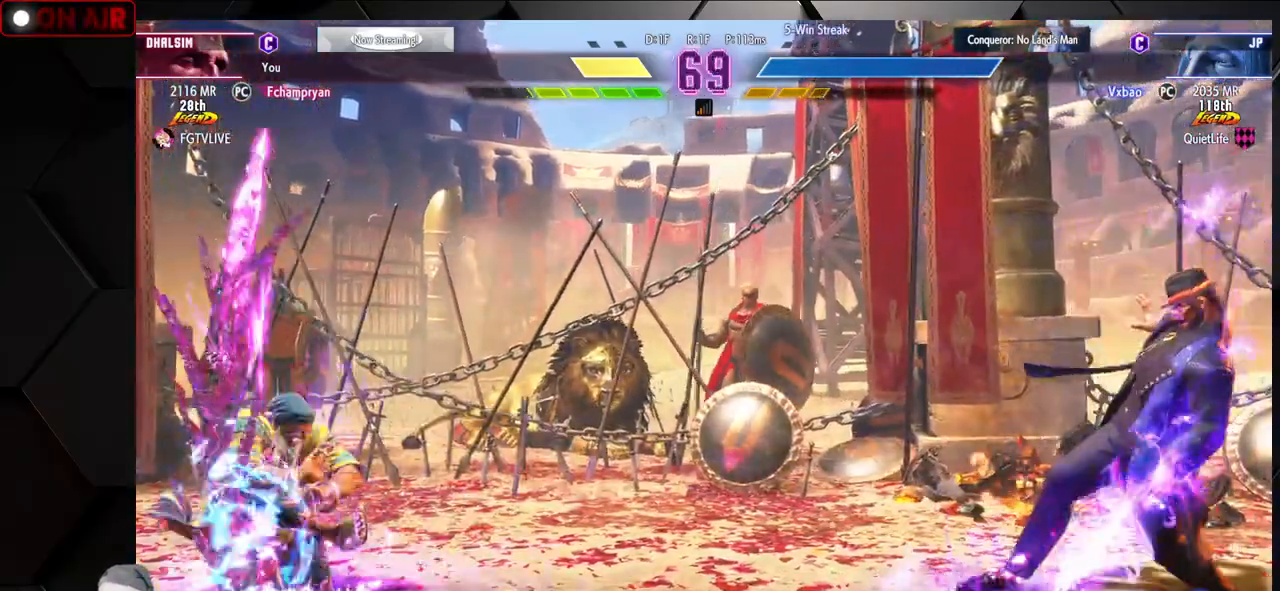
{"buttons": ["CIRCLE", "TRIANGLE"], "left_stick": "center", "events": [[33, "left_stick", "right"], [100, "left_stick", "center"], [167, "left_stick", "right"], [250, "left_stick", "center"], [317, "left_stick", "right"], [400, "left_stick", "center"]]}
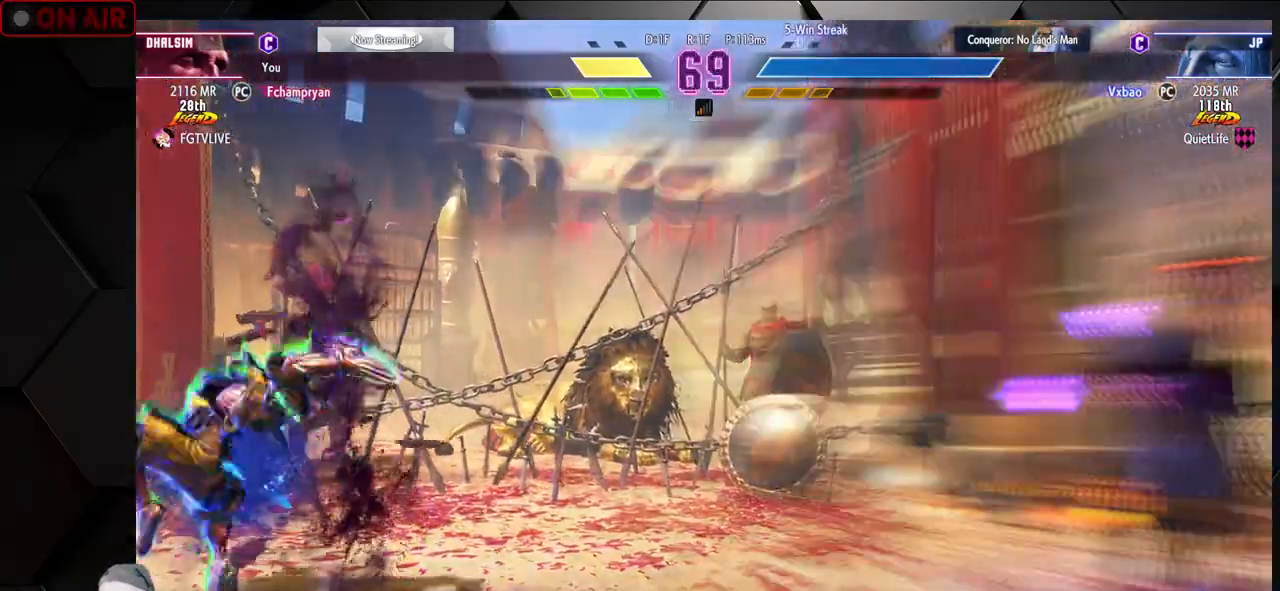
{"buttons": [], "left_stick": "left", "events": [[100, "left_stick", "left"], [167, "TRIANGLE", "up"], [183, "CIRCLE", "up"], [183, "left_stick", "down-left"], [500, "left_stick", "left"]]}
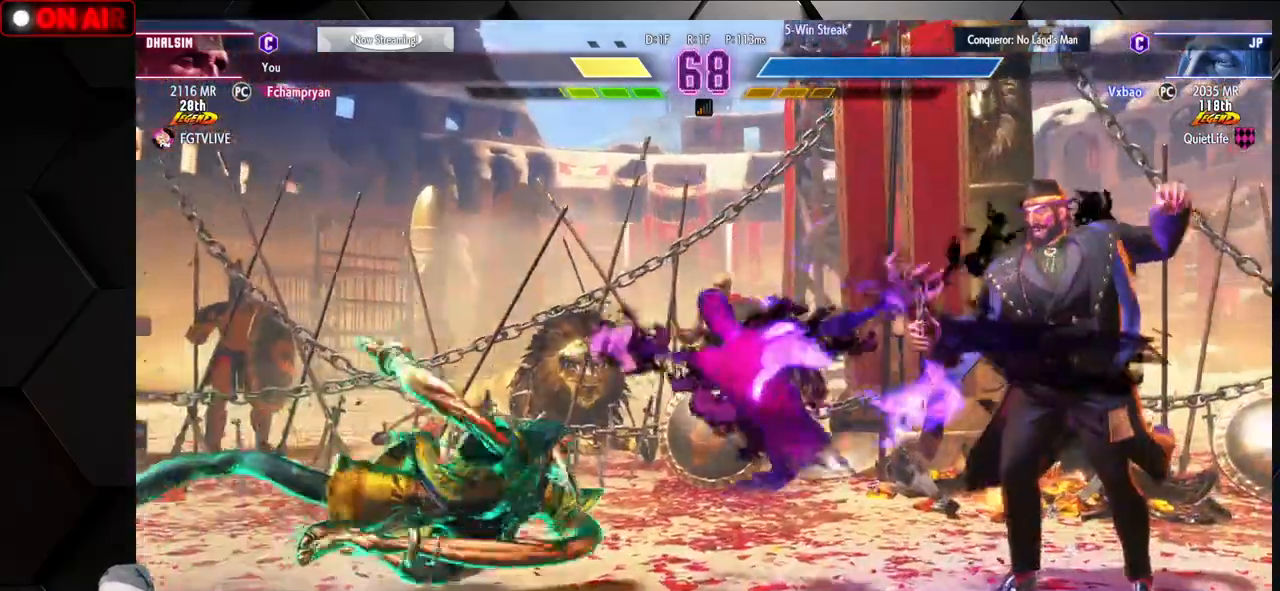
{"buttons": [], "left_stick": "center", "events": [[367, "left_stick", "center"], [383, "R1", "down"], [400, "R1", "up"], [433, "R1", "down"], [483, "R1", "up"]]}
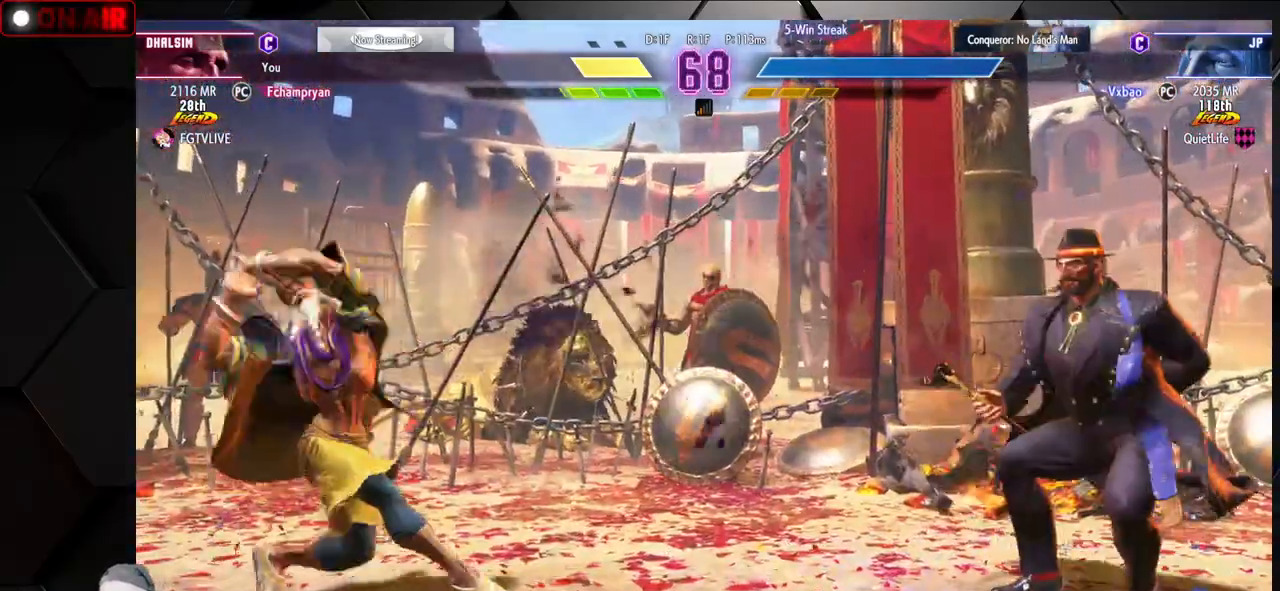
{"buttons": [], "left_stick": "left", "events": [[50, "R1", "down"], [117, "R1", "up"], [150, "left_stick", "left"], [200, "R1", "down"], [317, "R1", "up"]]}
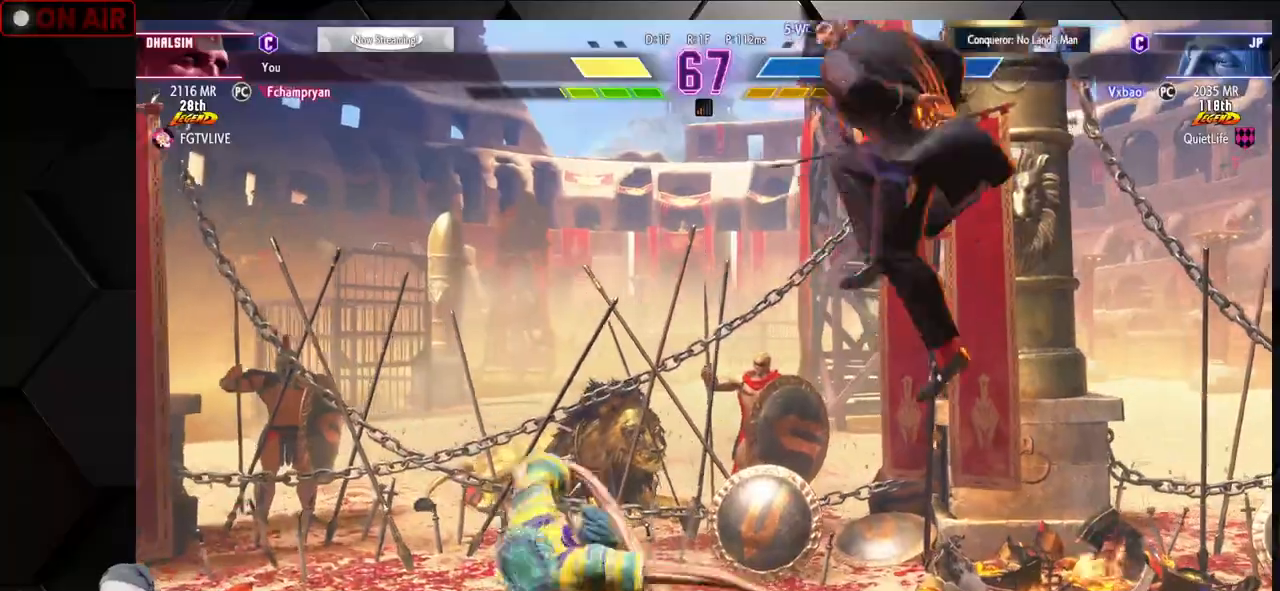
{"buttons": [], "left_stick": "center", "events": [[217, "left_stick", "down-left"], [267, "R1", "down"], [383, "R1", "up"], [483, "left_stick", "center"]]}
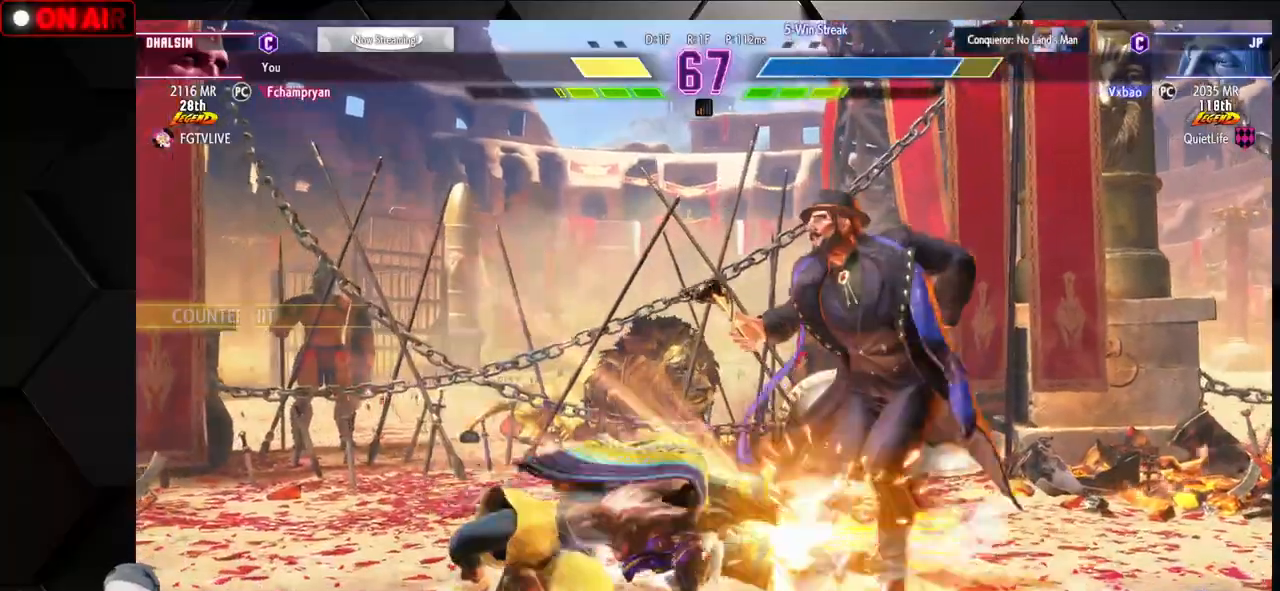
{"buttons": ["R1"], "left_stick": "down-left", "events": [[67, "CIRCLE", "down"], [67, "TRIANGLE", "down"], [150, "TRIANGLE", "up"], [167, "CIRCLE", "up"], [317, "left_stick", "down-left"], [500, "R1", "down"]]}
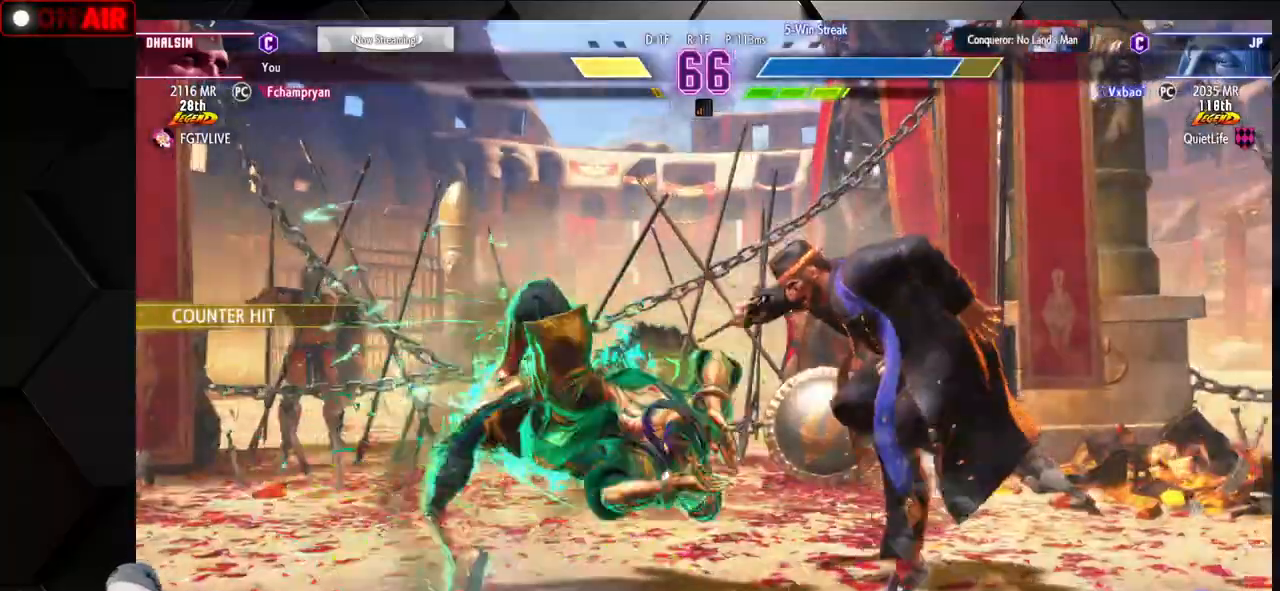
{"buttons": [], "left_stick": "left", "events": [[133, "R1", "up"], [217, "left_stick", "center"], [350, "left_stick", "left"]]}
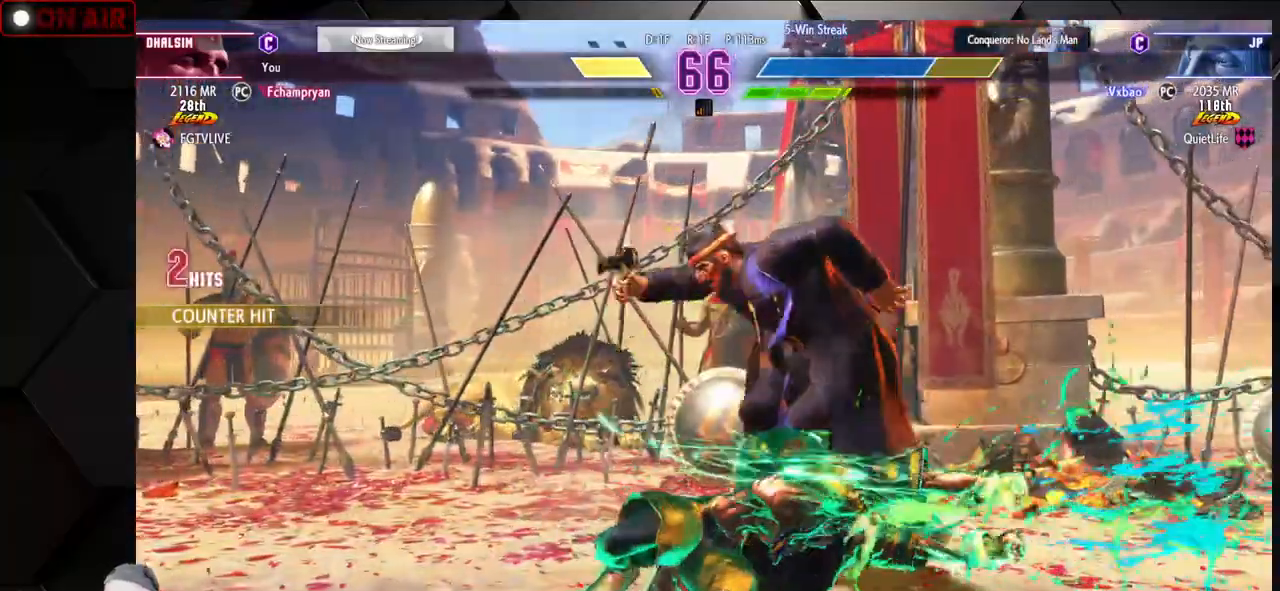
{"buttons": [], "left_stick": "up-left", "events": [[217, "CIRCLE", "down"], [233, "CIRCLE", "up"], [267, "CIRCLE", "down"], [333, "CIRCLE", "up"], [350, "left_stick", "right"], [400, "left_stick", "down"], [450, "left_stick", "left"], [500, "left_stick", "up-left"]]}
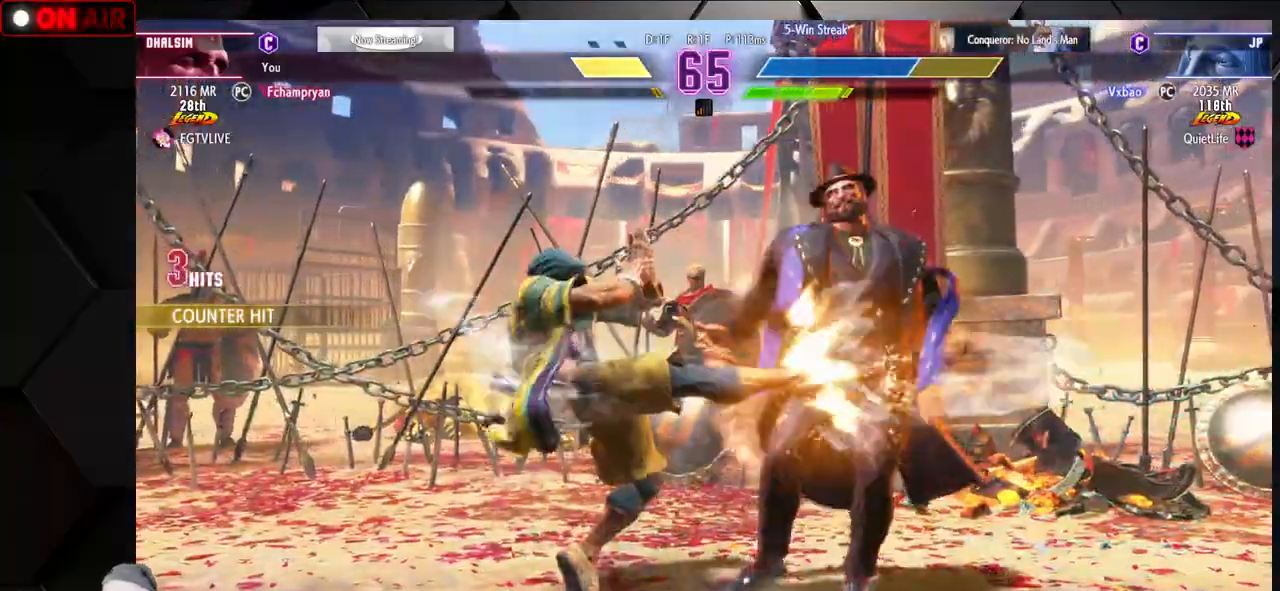
{"buttons": [], "left_stick": "left", "events": [[17, "R2", "down"], [117, "R2", "up"], [117, "left_stick", "left"], [250, "TRIANGLE", "down"], [350, "TRIANGLE", "up"]]}
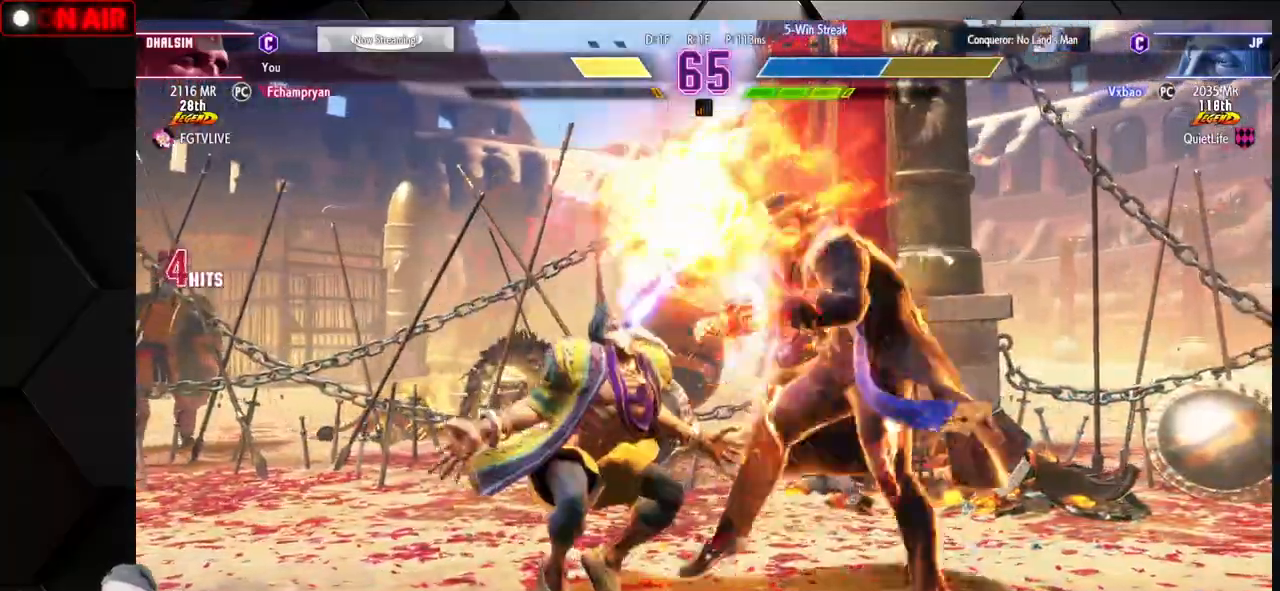
{"buttons": ["CIRCLE"], "left_stick": "right", "events": [[167, "left_stick", "down"], [233, "left_stick", "right"], [317, "CIRCLE", "down"], [333, "CIRCLE", "up"], [350, "CIRCLE", "down"], [417, "CIRCLE", "up"], [500, "CIRCLE", "down"]]}
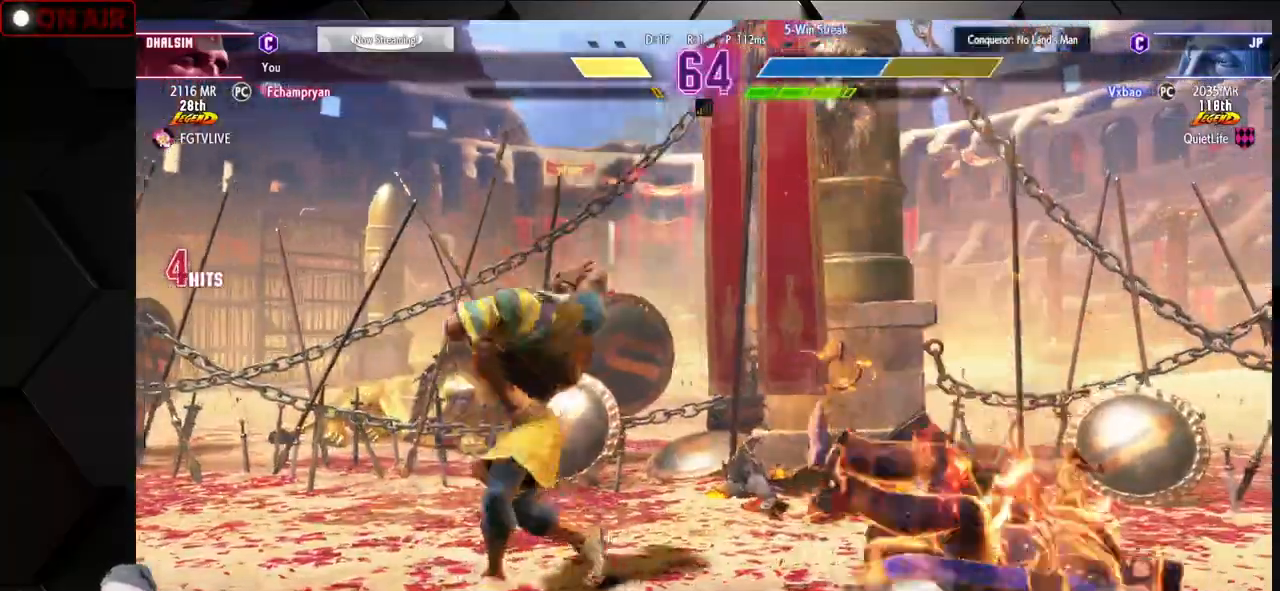
{"buttons": [], "left_stick": "right", "events": [[117, "CIRCLE", "up"], [233, "left_stick", "center"], [483, "left_stick", "right"]]}
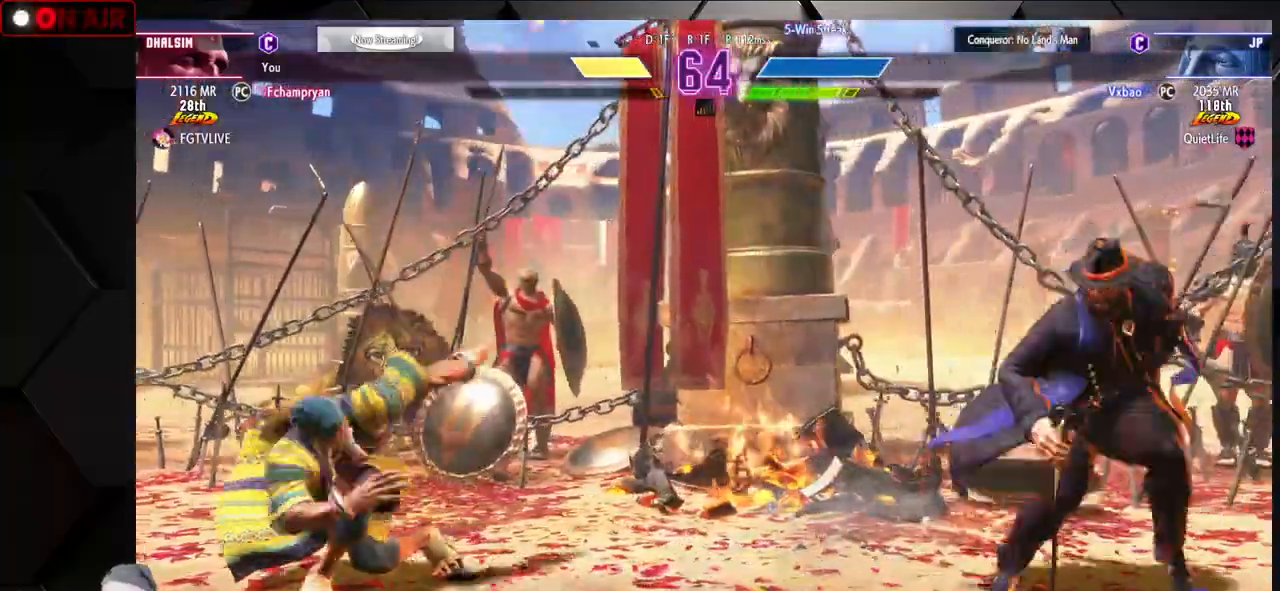
{"buttons": [], "left_stick": "left", "events": [[50, "left_stick", "center"], [117, "left_stick", "right"], [233, "left_stick", "left"]]}
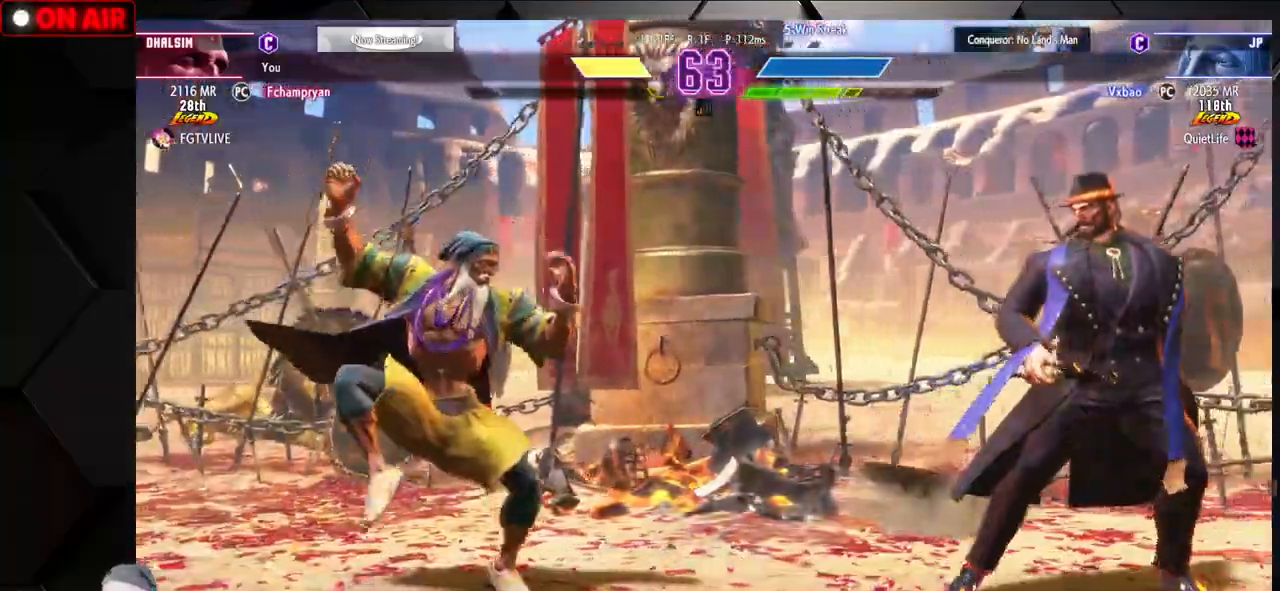
{"buttons": [], "left_stick": "left", "events": []}
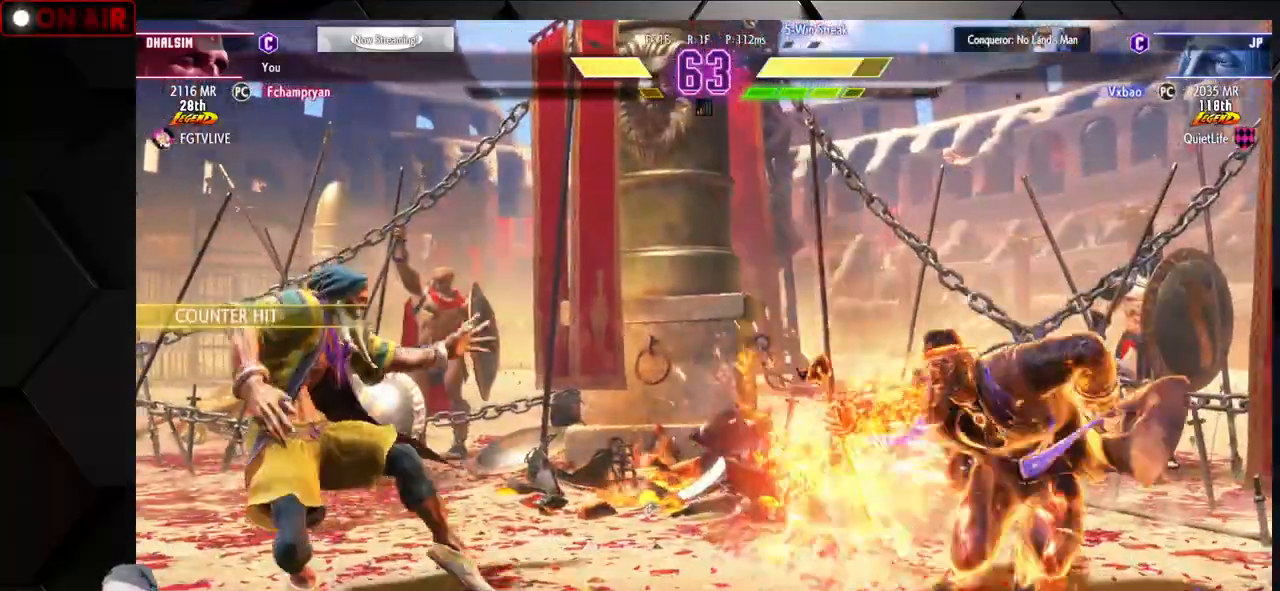
{"buttons": ["R1"], "left_stick": "left", "events": [[83, "left_stick", "center"], [283, "R1", "down"], [383, "R1", "up"], [450, "left_stick", "left"], [483, "R1", "down"]]}
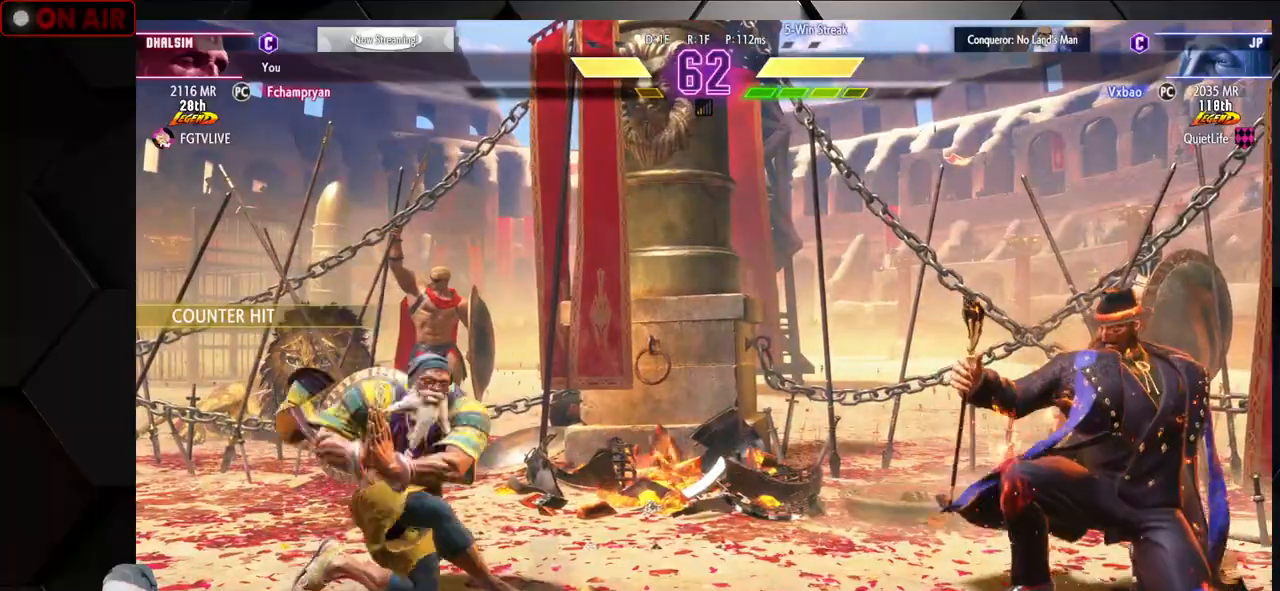
{"buttons": [], "left_stick": "center", "events": [[50, "R1", "up"], [117, "R1", "down"], [200, "R1", "up"], [483, "left_stick", "center"]]}
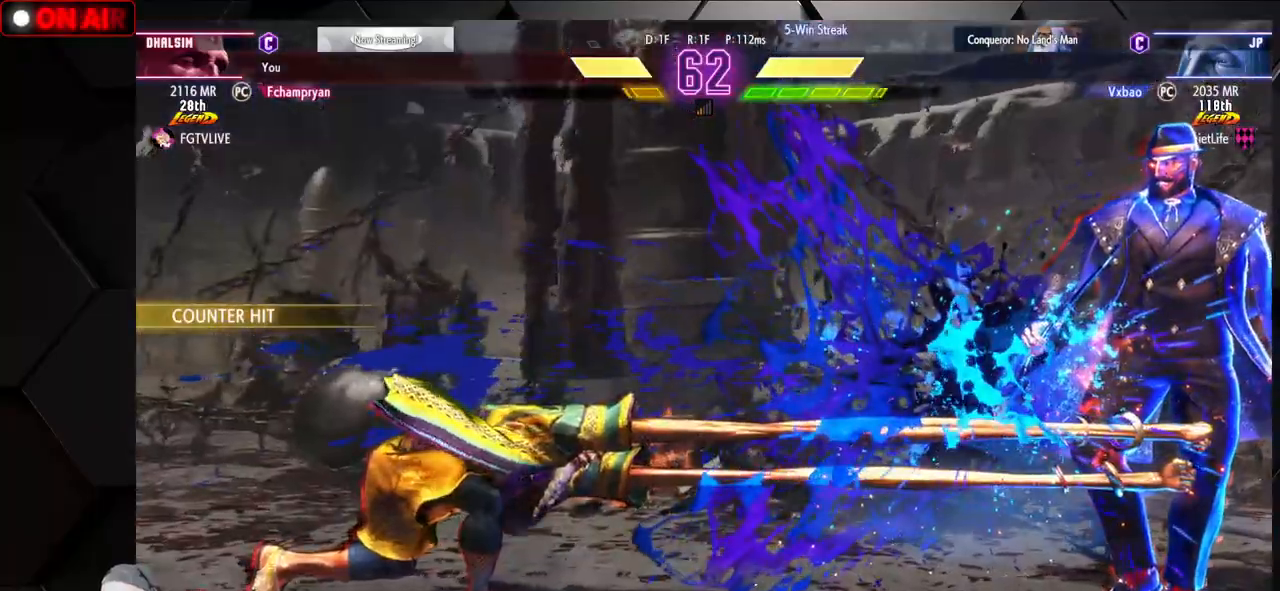
{"buttons": [], "left_stick": "center", "events": []}
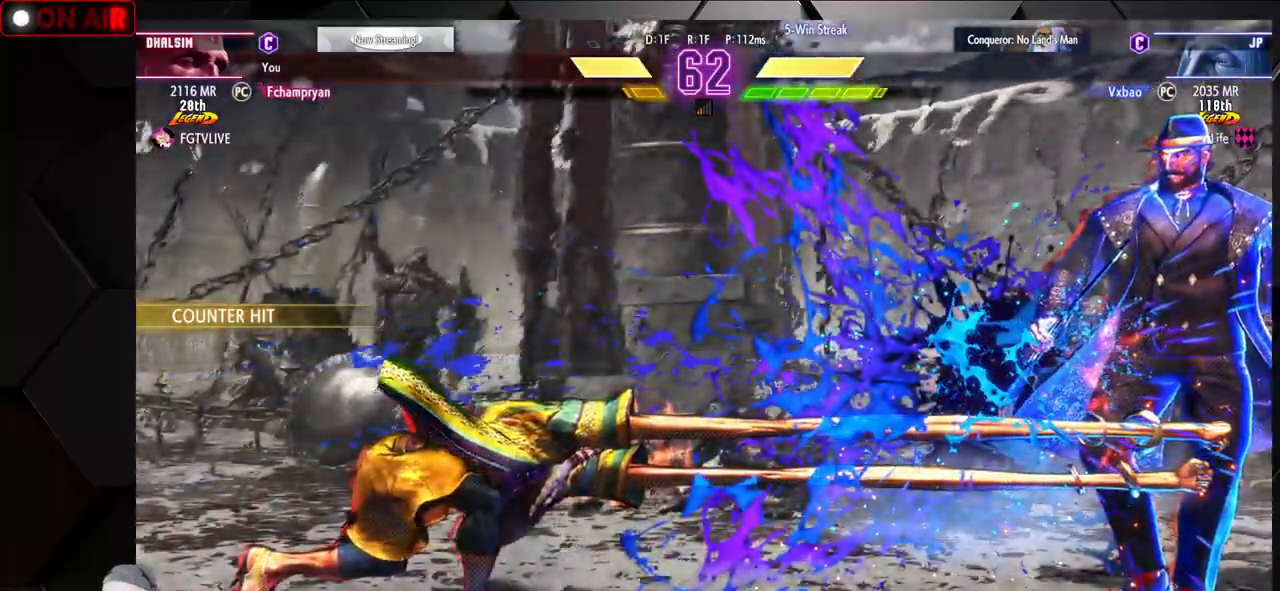
{"buttons": [], "left_stick": "down-left", "events": [[400, "left_stick", "down-left"]]}